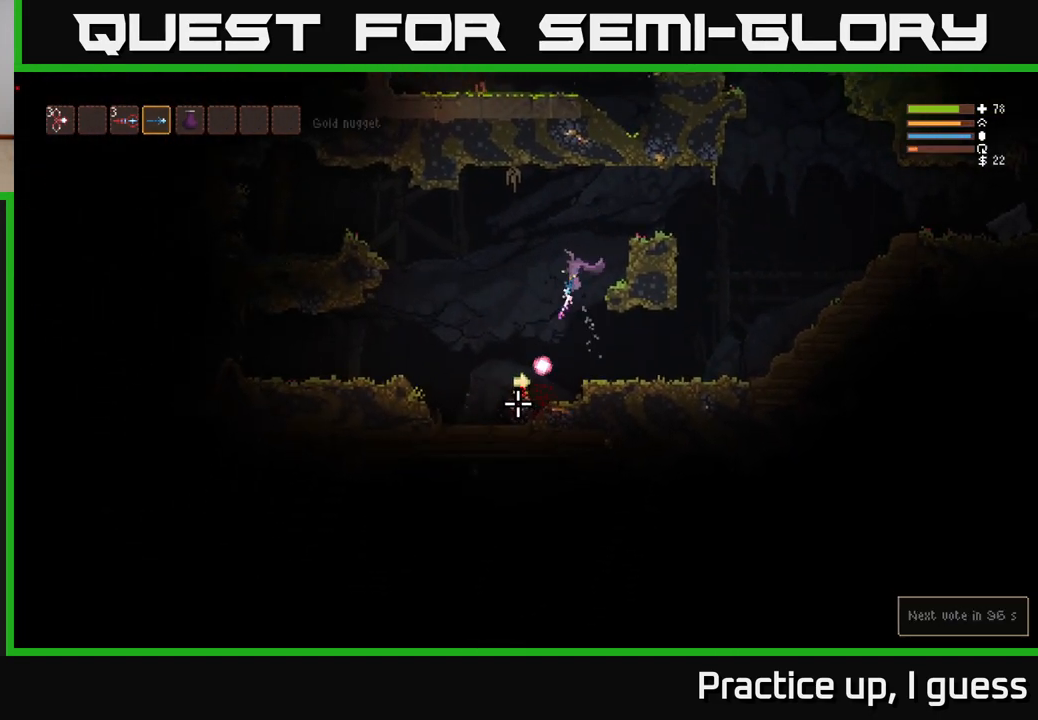
Gameplay with a controller (Xbox layout); each line is a JSON object with the inputs held at the frame after it. "events" lists button and stick changes between this image and that frame as [ms after this image, input, new state], when the widget could be followed in between.
{"buttons": [], "left_stick": "left", "right_stick": "down", "events": [[67, "R2", "up"], [317, "R2", "down"], [433, "R2", "up"]]}
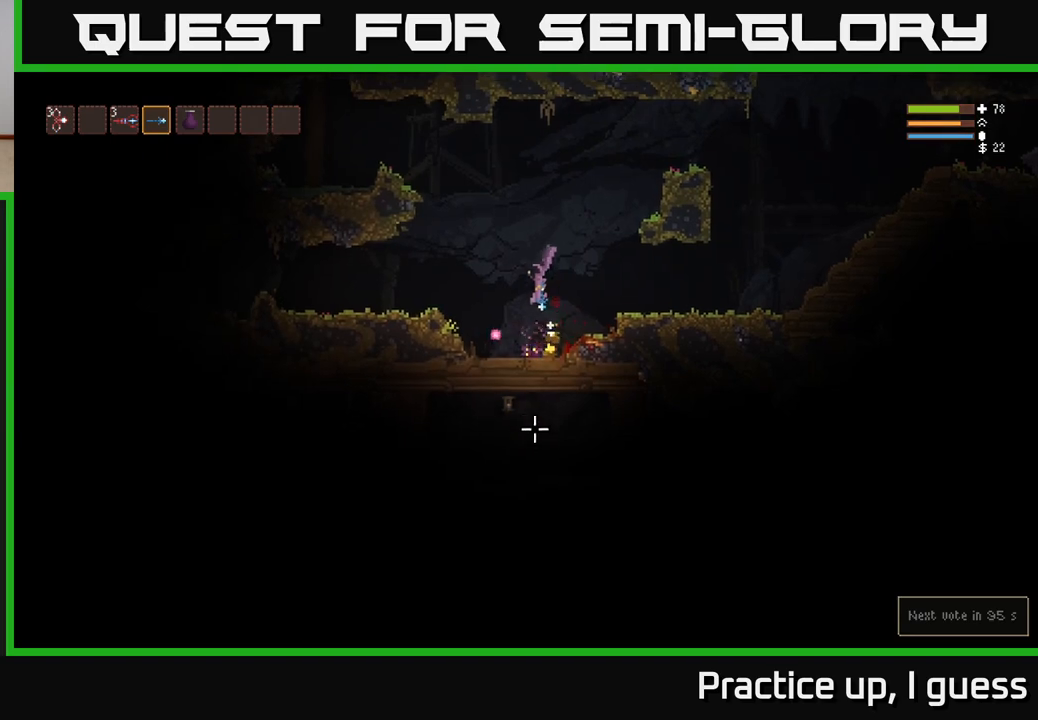
{"buttons": [], "left_stick": "left", "right_stick": "up-left", "events": [[83, "left_stick", "center"], [150, "left_stick", "right"], [217, "right_stick", "up-left"], [300, "left_stick", "left"]]}
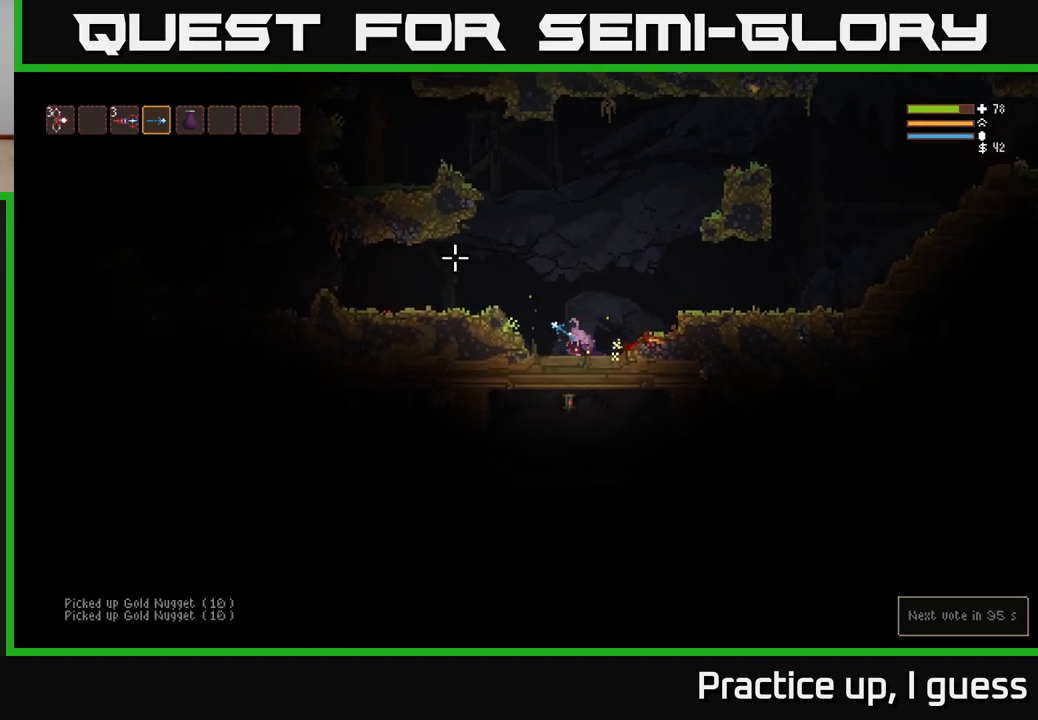
{"buttons": [], "left_stick": "left", "right_stick": "left", "events": [[17, "L2", "down"], [183, "L2", "up"], [283, "right_stick", "left"]]}
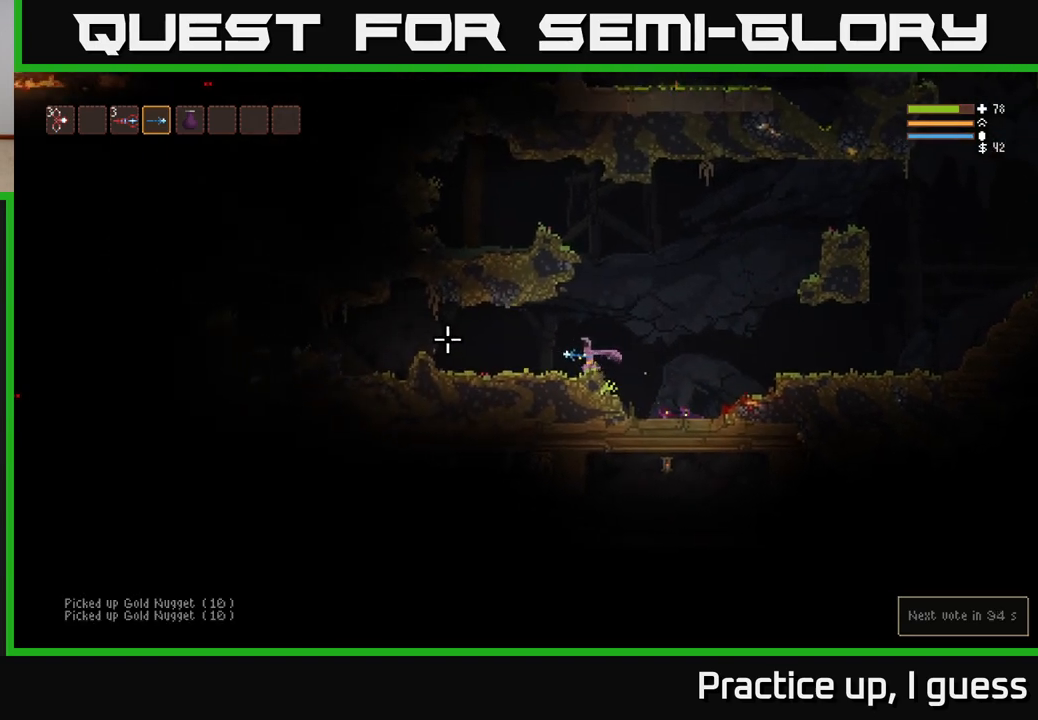
{"buttons": [], "left_stick": "left", "right_stick": "left", "events": [[367, "L2", "down"], [500, "L2", "up"]]}
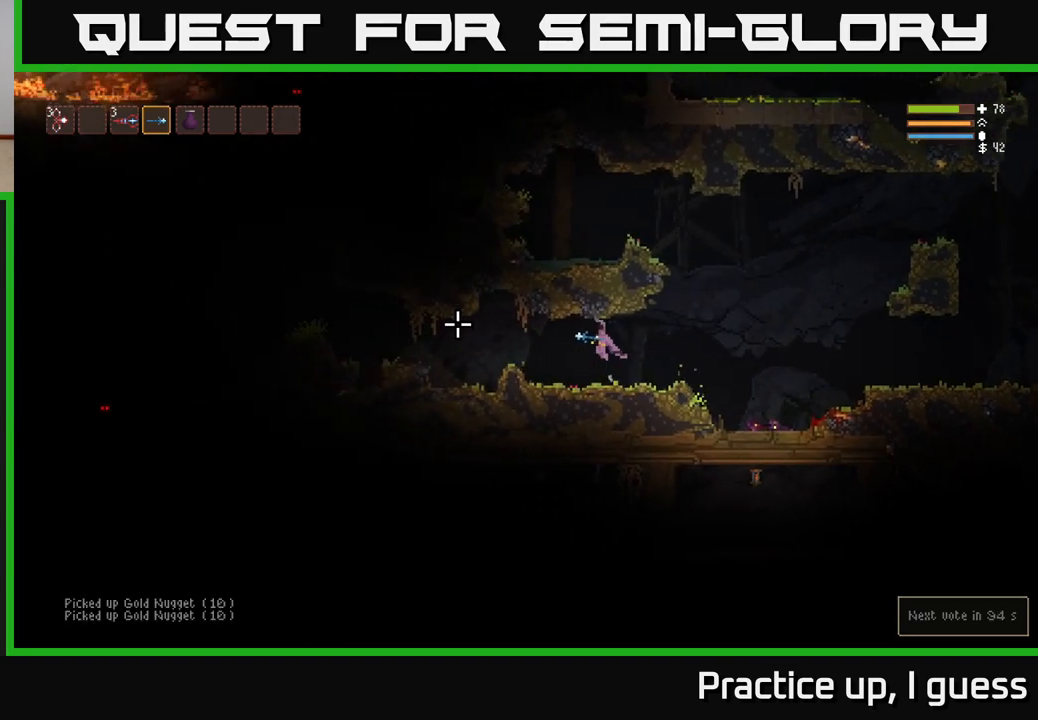
{"buttons": [], "left_stick": "left", "right_stick": "left", "events": [[417, "L2", "down"], [500, "L2", "up"]]}
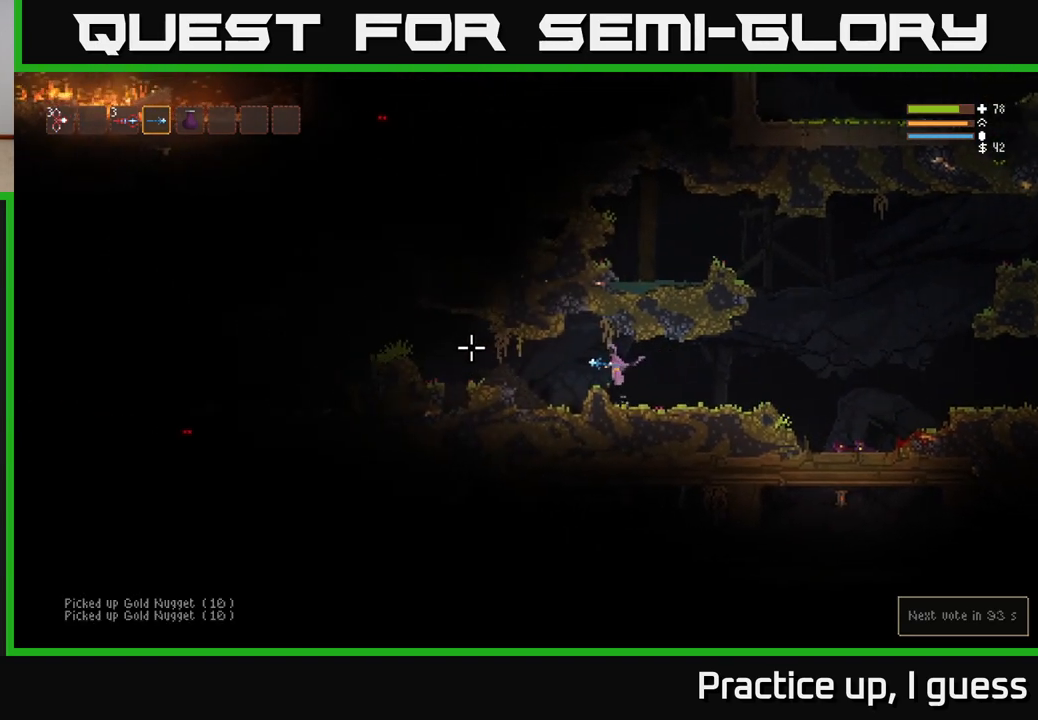
{"buttons": ["L2"], "left_stick": "left", "right_stick": "left", "events": [[467, "L2", "down"]]}
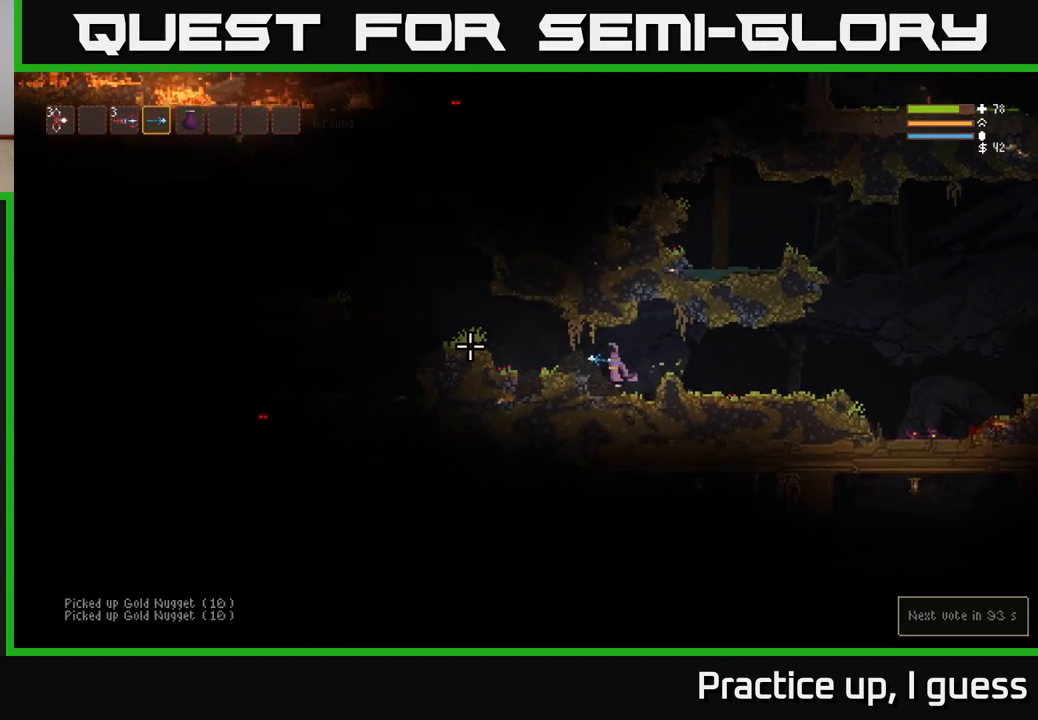
{"buttons": [], "left_stick": "left", "right_stick": "left", "events": [[83, "L2", "up"]]}
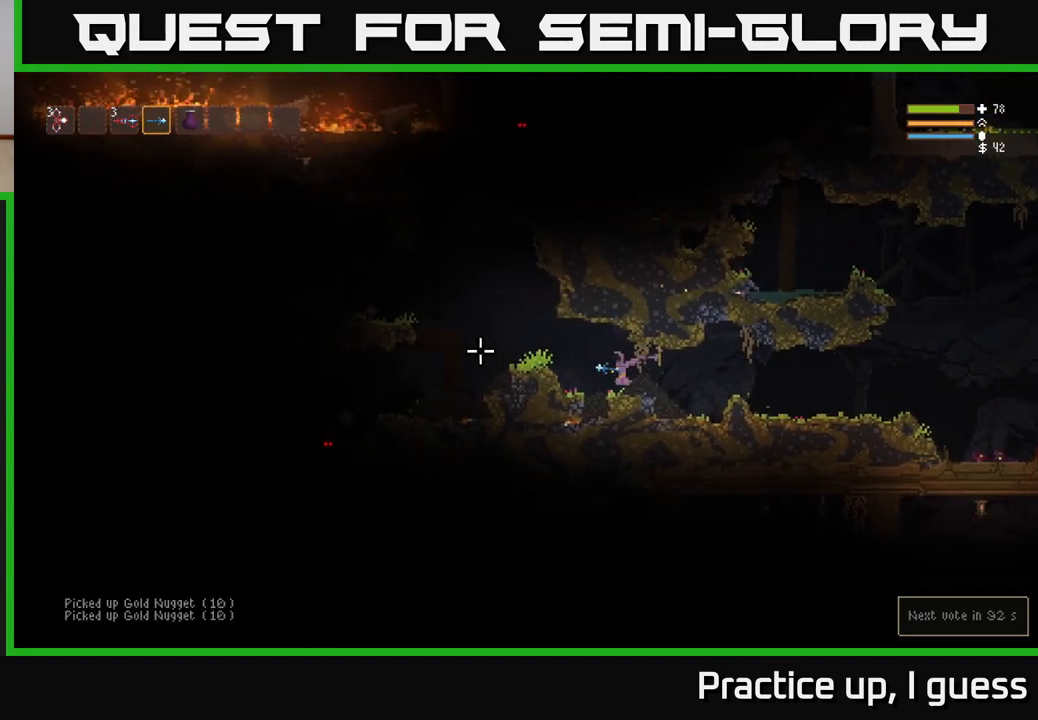
{"buttons": [], "left_stick": "left", "right_stick": "down-left", "events": [[33, "L2", "down"], [350, "L2", "up"], [400, "R2", "down"], [450, "right_stick", "down-left"], [500, "R2", "up"]]}
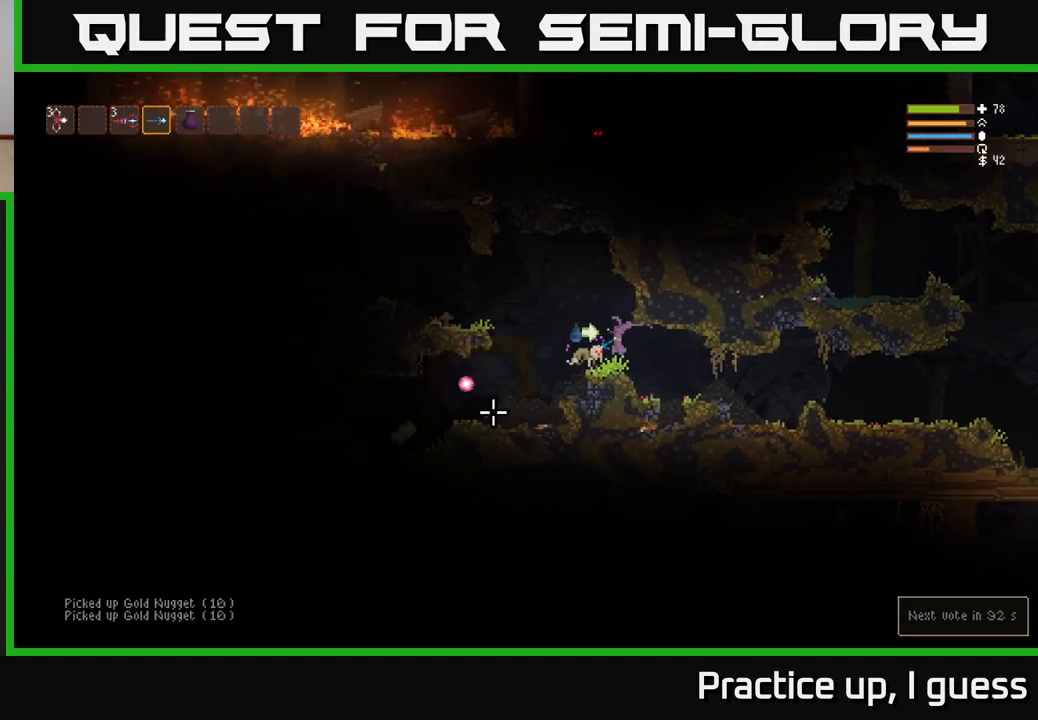
{"buttons": ["L2", "R2"], "left_stick": "left", "right_stick": "down-right", "events": [[117, "L2", "down"], [267, "right_stick", "down"], [383, "R2", "down"], [417, "right_stick", "down-right"]]}
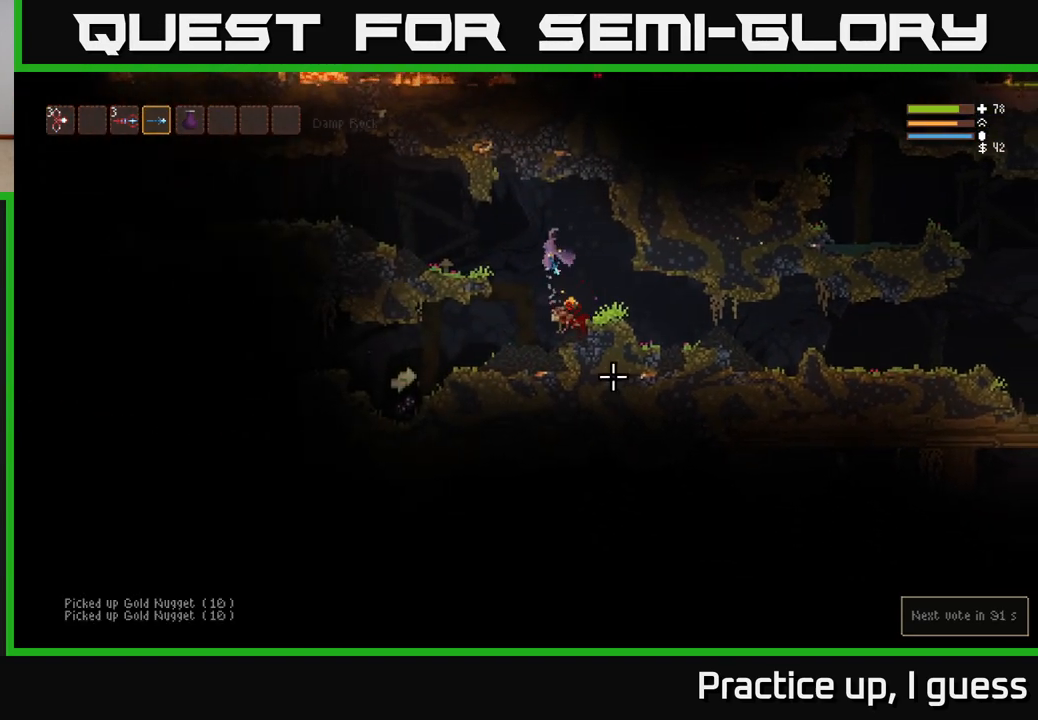
{"buttons": [], "left_stick": "right", "right_stick": "left", "events": [[17, "R2", "up"], [17, "right_stick", "down"], [50, "L2", "up"], [50, "left_stick", "center"], [300, "left_stick", "right"], [400, "right_stick", "left"]]}
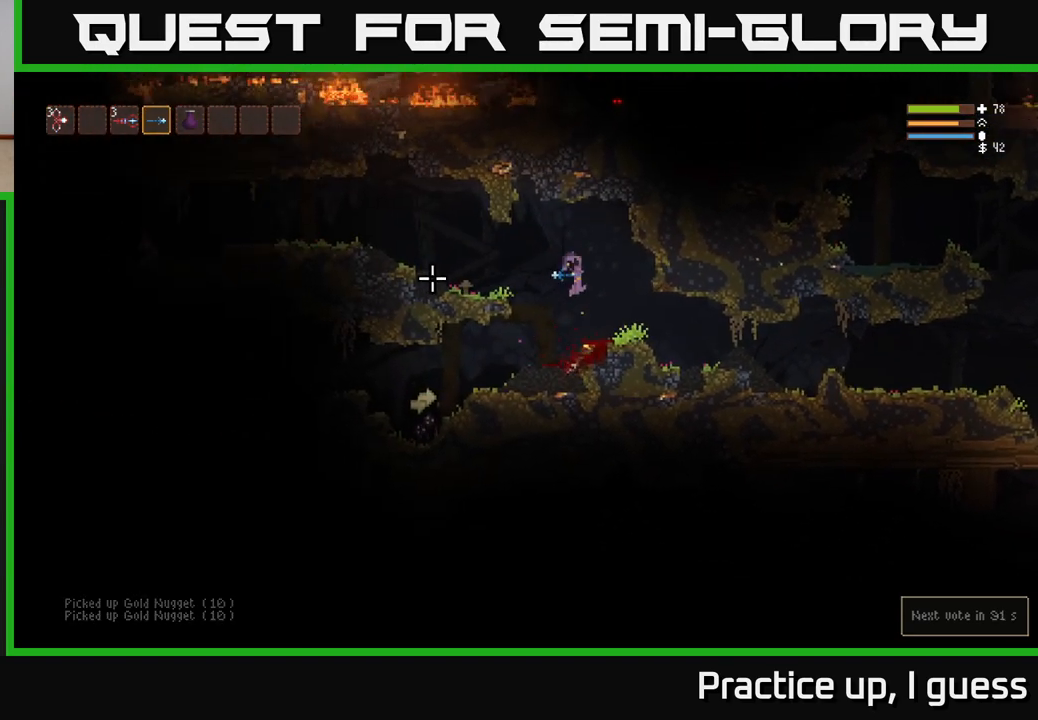
{"buttons": ["L2", "R2"], "left_stick": "center", "right_stick": "down-left", "events": [[33, "left_stick", "left"], [350, "left_stick", "center"], [383, "L2", "down"], [400, "right_stick", "down-left"], [467, "R2", "down"]]}
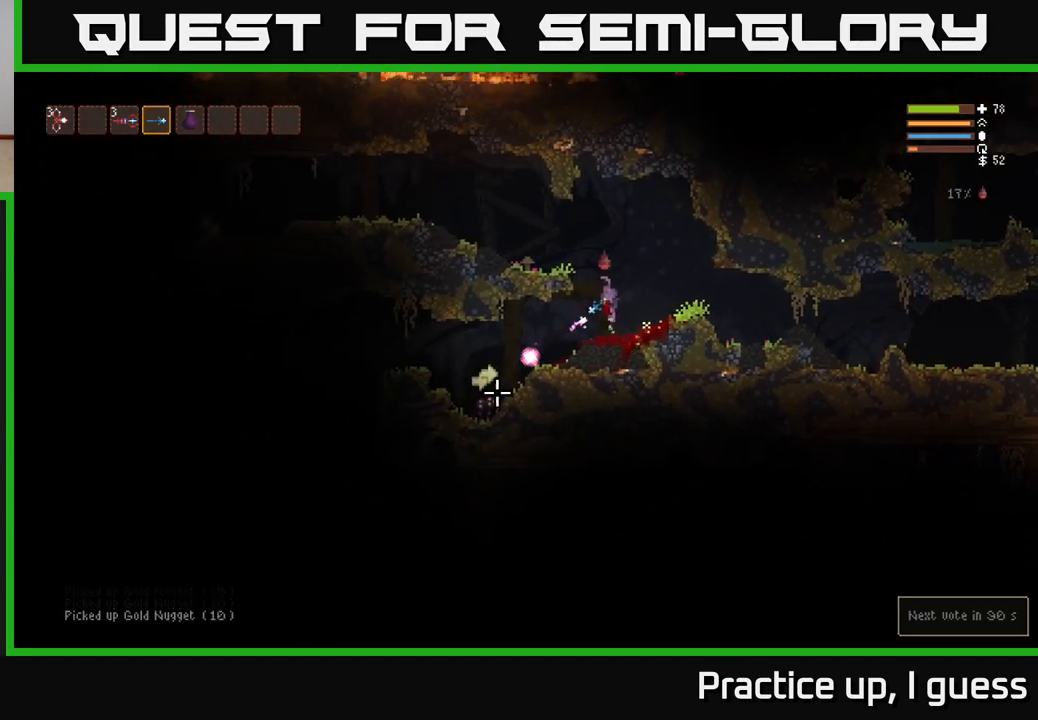
{"buttons": ["R2"], "left_stick": "center", "right_stick": "down-left", "events": [[33, "left_stick", "right"], [67, "R2", "up"], [83, "L2", "up"], [150, "left_stick", "center"], [383, "left_stick", "left"], [433, "R2", "down"], [500, "left_stick", "center"]]}
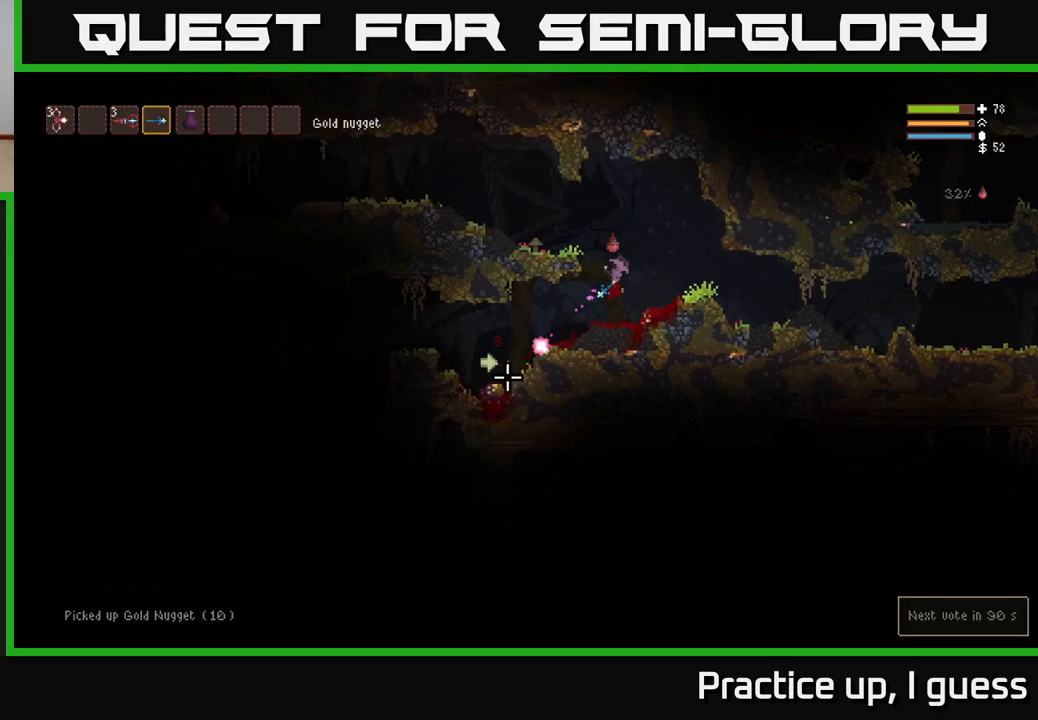
{"buttons": [], "left_stick": "left", "right_stick": "down-left", "events": [[67, "R2", "up"], [300, "left_stick", "left"], [350, "L2", "down"], [500, "L2", "up"]]}
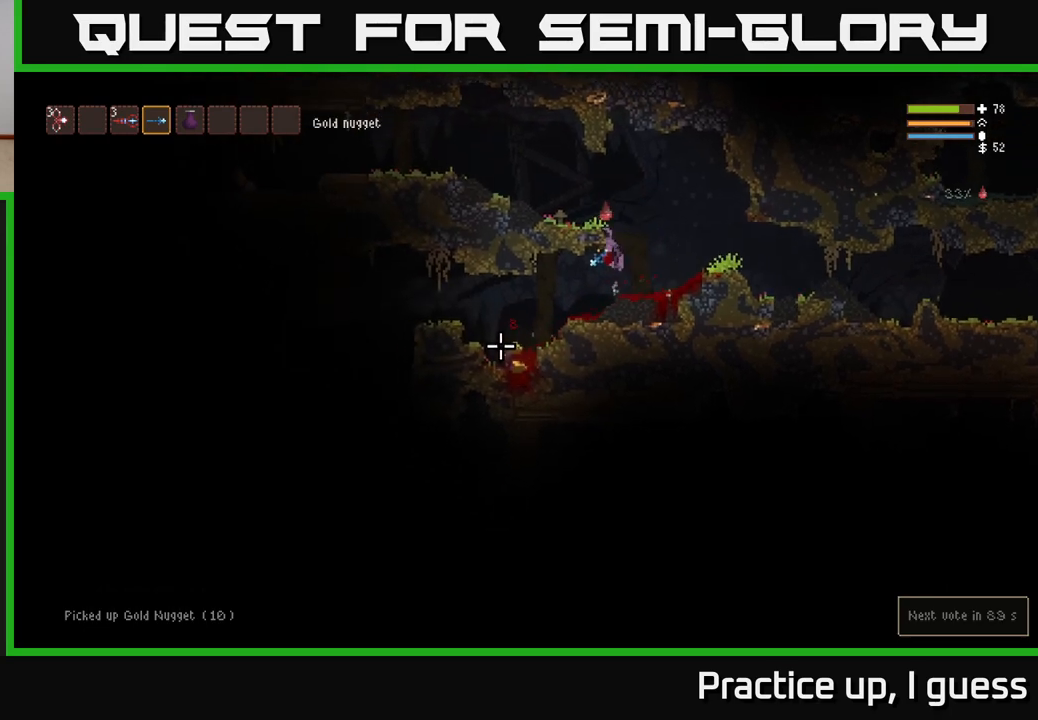
{"buttons": [], "left_stick": "left", "right_stick": "down-left", "events": []}
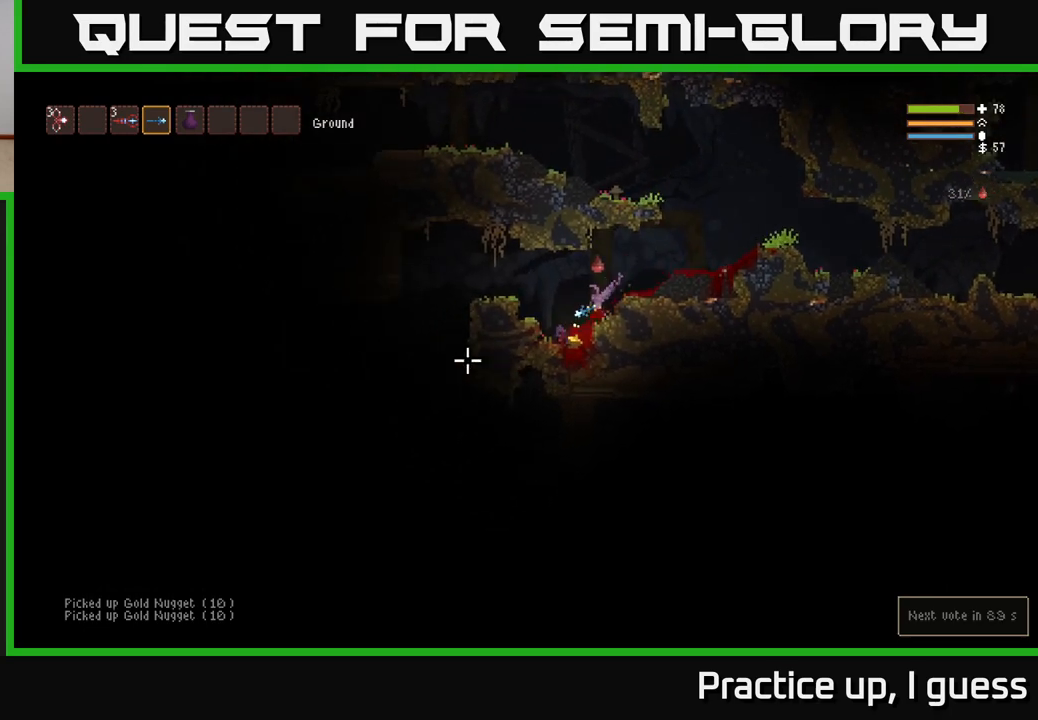
{"buttons": [], "left_stick": "left", "right_stick": "left", "events": [[17, "right_stick", "left"], [217, "L2", "down"], [383, "L2", "up"]]}
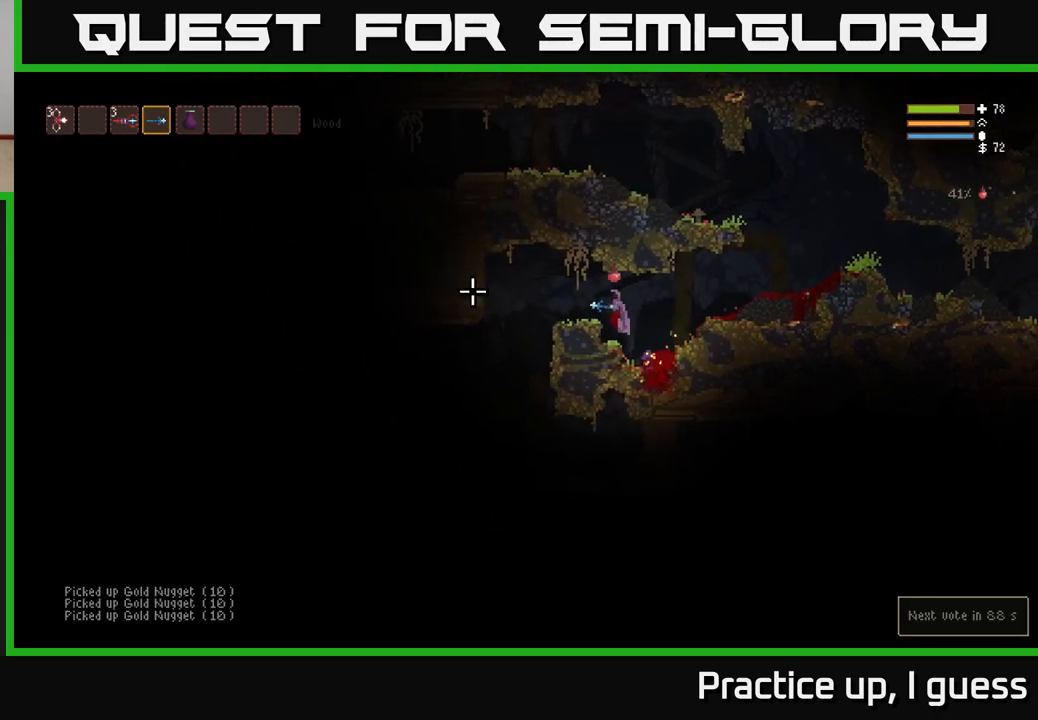
{"buttons": [], "left_stick": "left", "right_stick": "left", "events": [[67, "L2", "down"], [183, "L2", "up"]]}
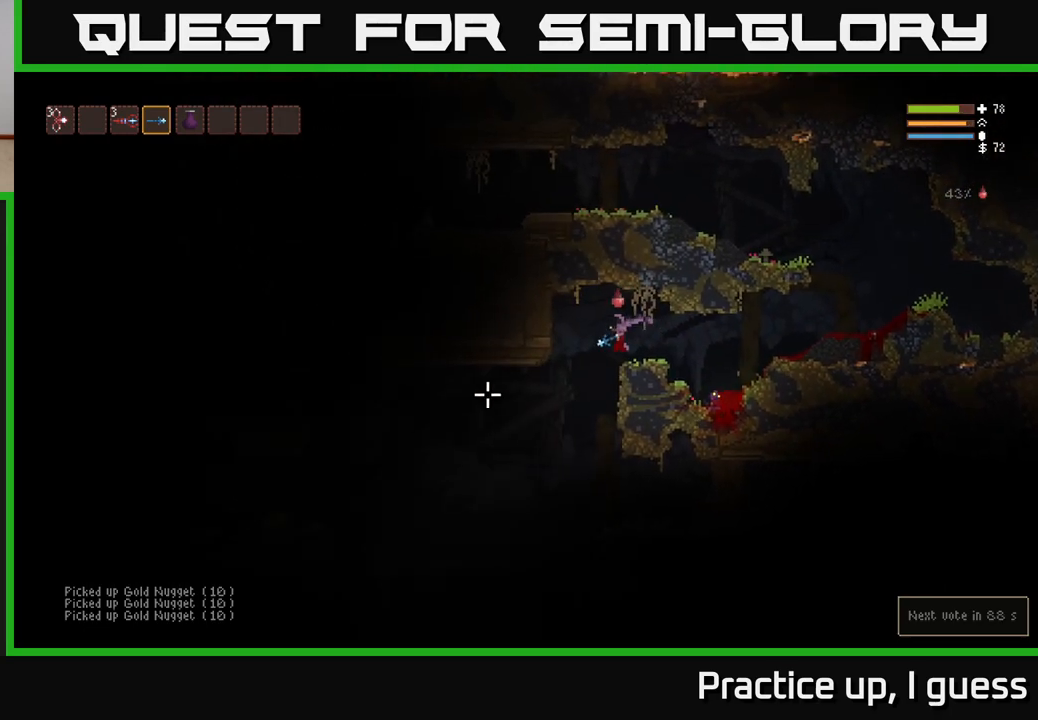
{"buttons": ["L2"], "left_stick": "left", "right_stick": "left", "events": [[417, "L2", "down"]]}
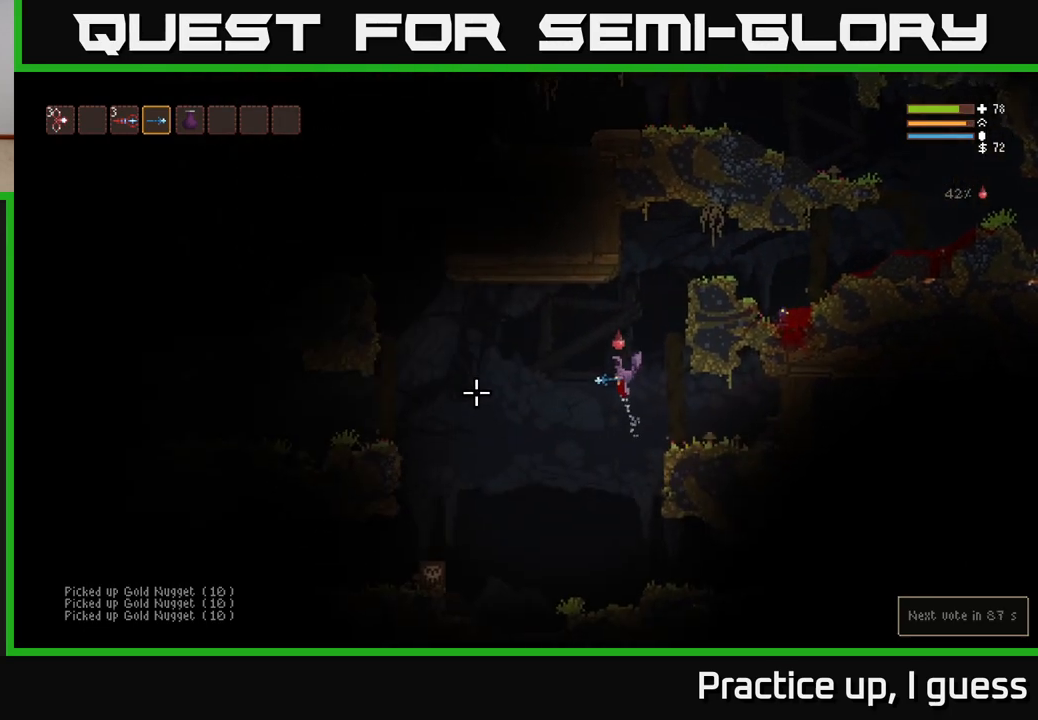
{"buttons": ["L2"], "left_stick": "left", "right_stick": "down-left", "events": [[50, "L2", "up"], [133, "right_stick", "down-left"], [300, "R2", "down"], [383, "R2", "up"], [500, "L2", "down"]]}
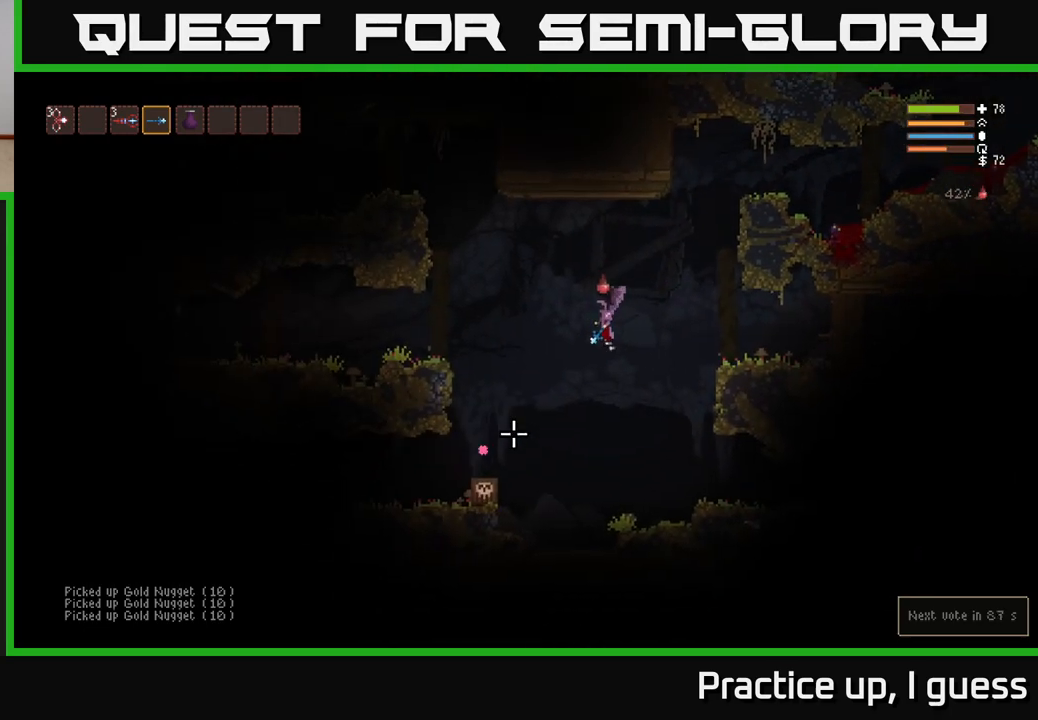
{"buttons": ["R2"], "left_stick": "center", "right_stick": "down-left", "events": [[117, "R2", "down"], [167, "L2", "up"], [200, "left_stick", "center"]]}
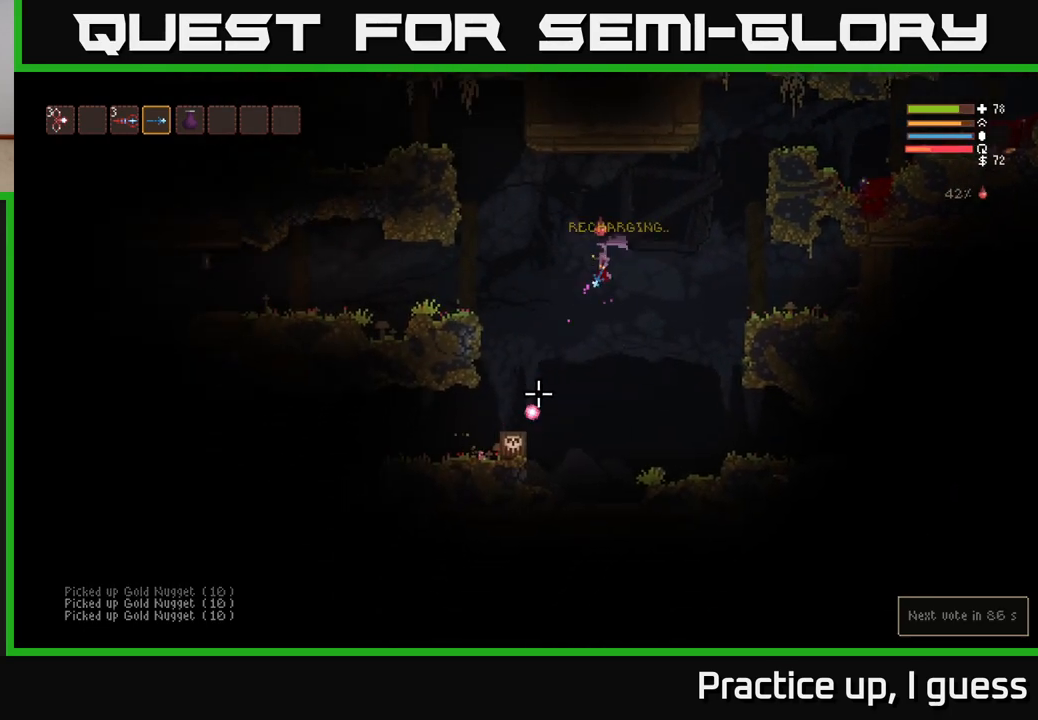
{"buttons": ["R2"], "left_stick": "center", "right_stick": "down-left", "events": [[17, "left_stick", "left"], [100, "L2", "down"], [100, "left_stick", "center"], [217, "L2", "up"]]}
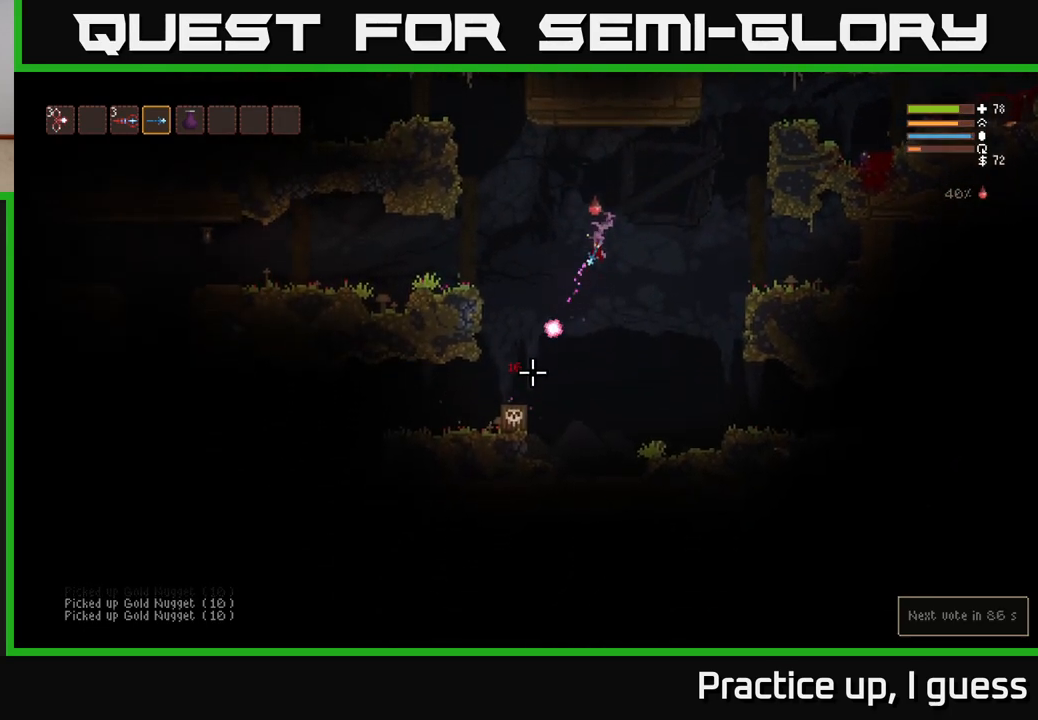
{"buttons": ["R2"], "left_stick": "center", "right_stick": "down-left", "events": [[67, "L2", "down"], [150, "left_stick", "right"], [233, "L2", "up"], [317, "L2", "down"], [367, "left_stick", "center"], [433, "L2", "up"]]}
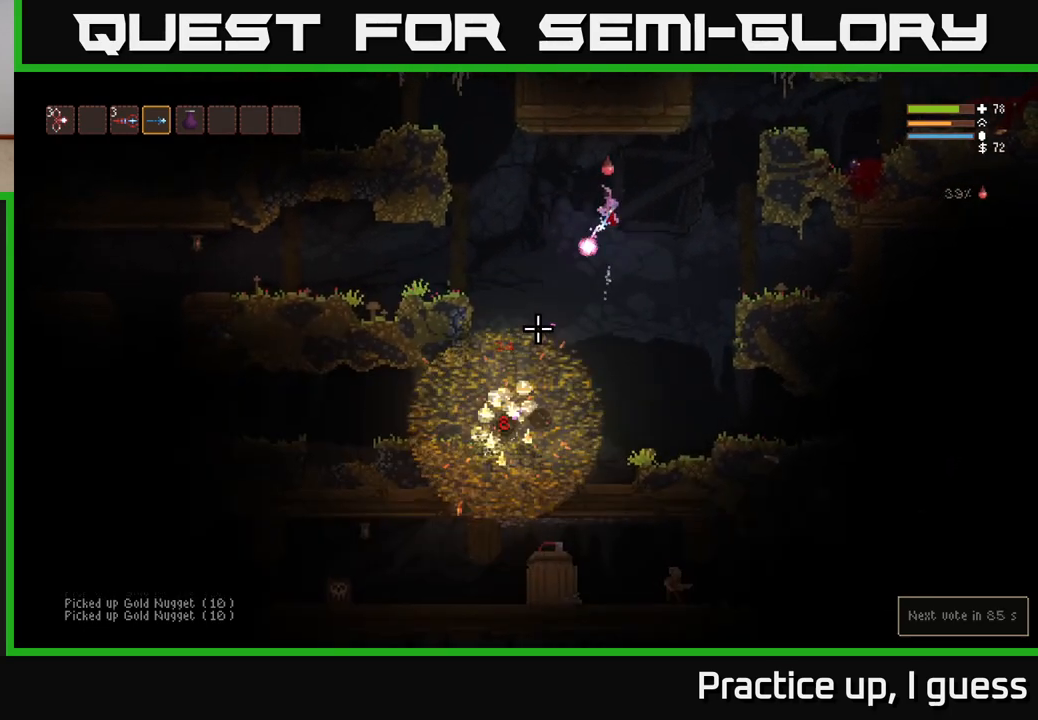
{"buttons": [], "left_stick": "center", "right_stick": "down-left", "events": [[133, "left_stick", "right"], [250, "R2", "up"], [450, "left_stick", "center"]]}
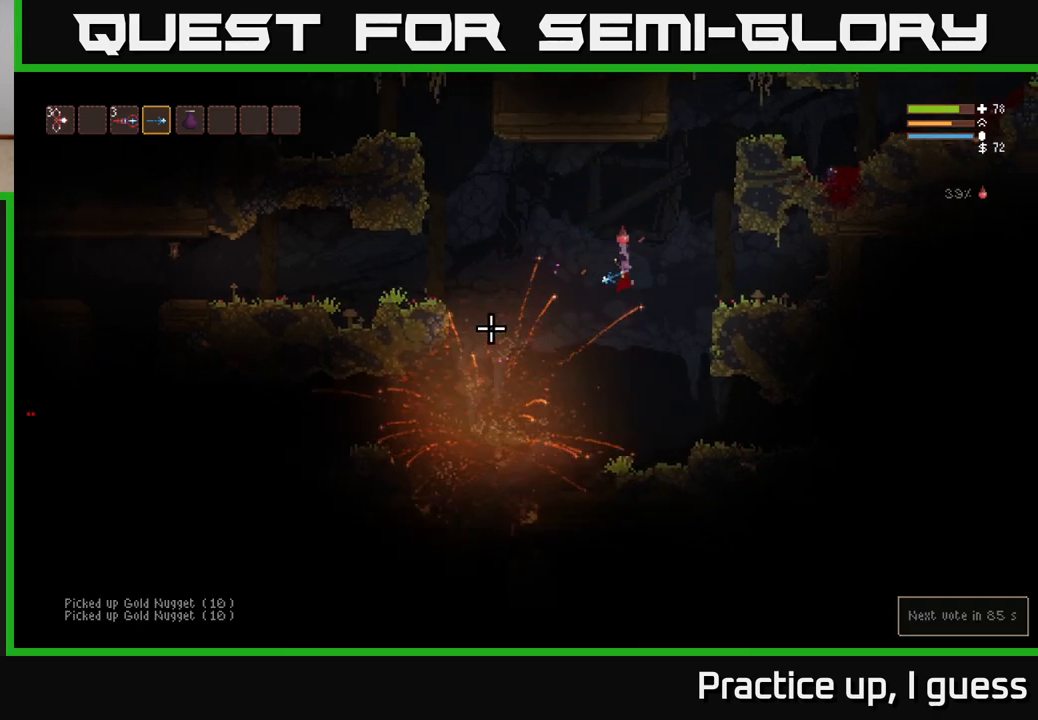
{"buttons": [], "left_stick": "center", "right_stick": "left", "events": [[33, "left_stick", "right"], [50, "right_stick", "center"], [350, "right_stick", "left"], [400, "left_stick", "center"]]}
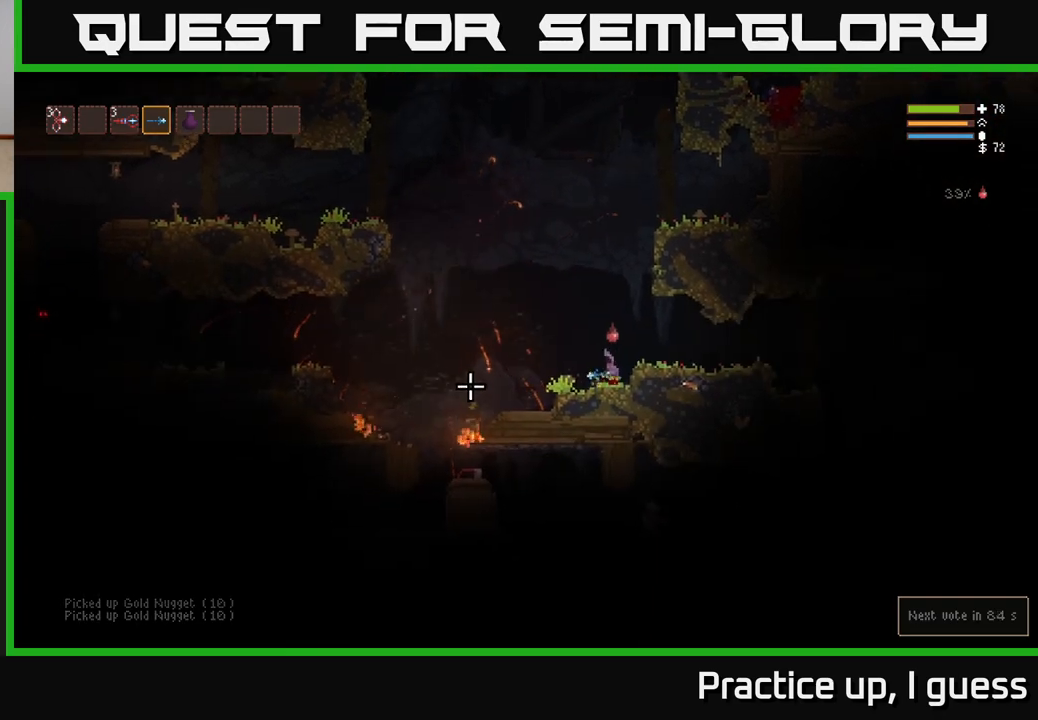
{"buttons": ["L2"], "left_stick": "left", "right_stick": "down-left", "events": [[233, "left_stick", "left"], [317, "L2", "down"], [467, "right_stick", "down-left"]]}
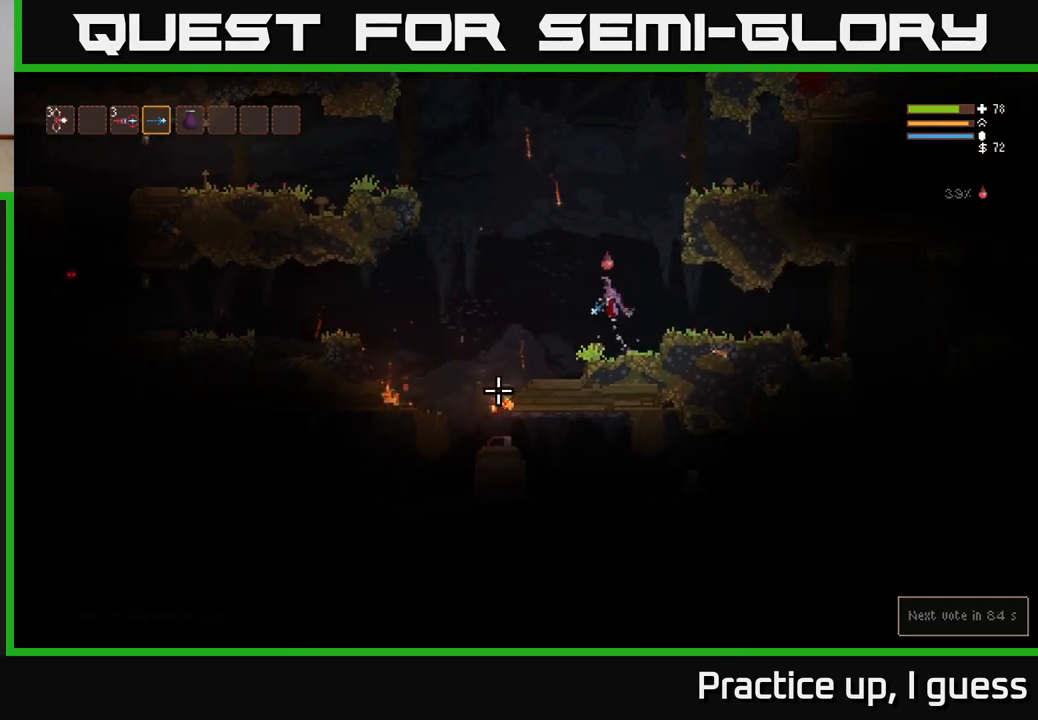
{"buttons": [], "left_stick": "left", "right_stick": "down", "events": [[133, "L2", "up"], [283, "right_stick", "down"]]}
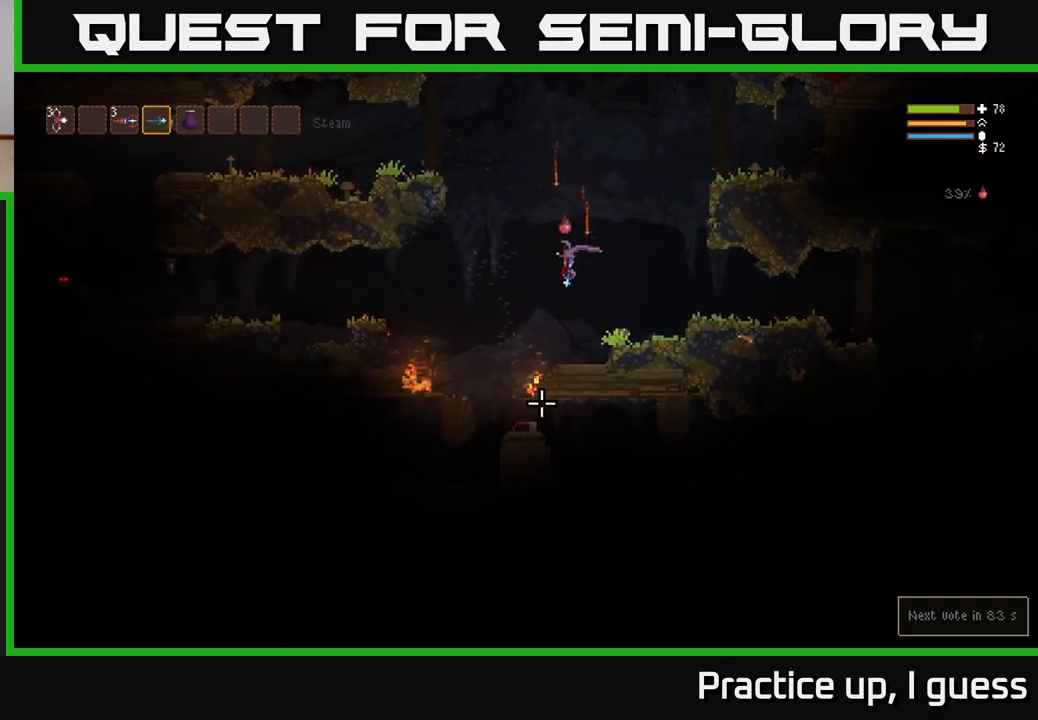
{"buttons": ["R2"], "left_stick": "center", "right_stick": "down", "events": [[33, "L2", "down"], [183, "L2", "up"], [433, "R2", "down"], [483, "left_stick", "center"]]}
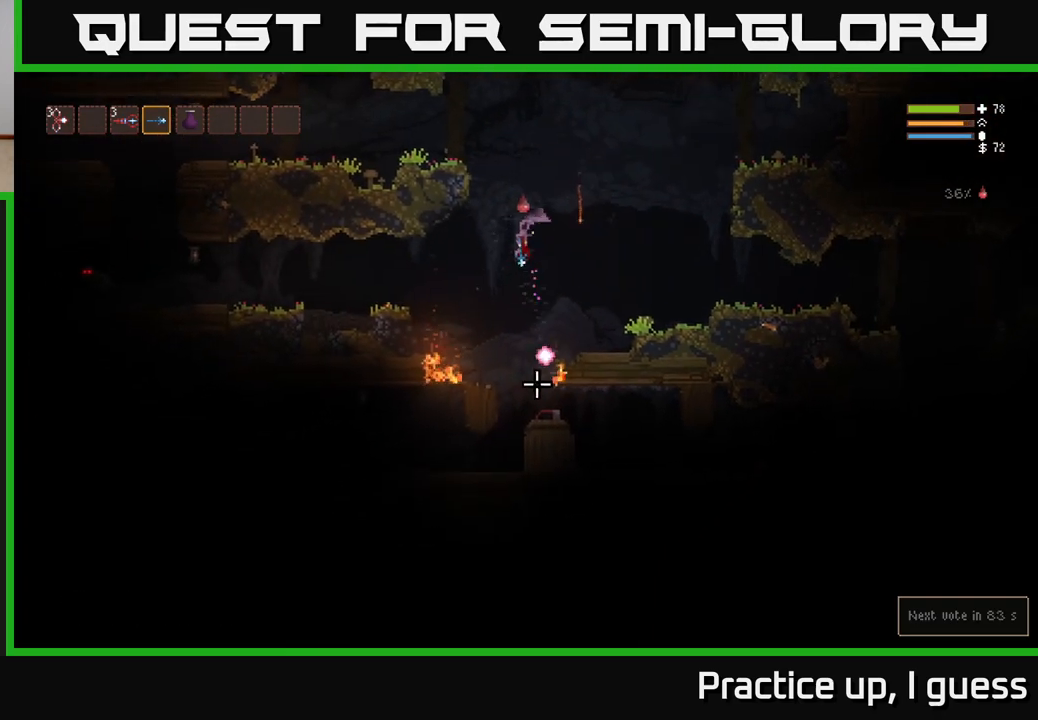
{"buttons": [], "left_stick": "center", "right_stick": "down", "events": [[67, "R2", "up"], [150, "L2", "down"], [217, "R2", "down"], [350, "R2", "up"], [383, "L2", "up"]]}
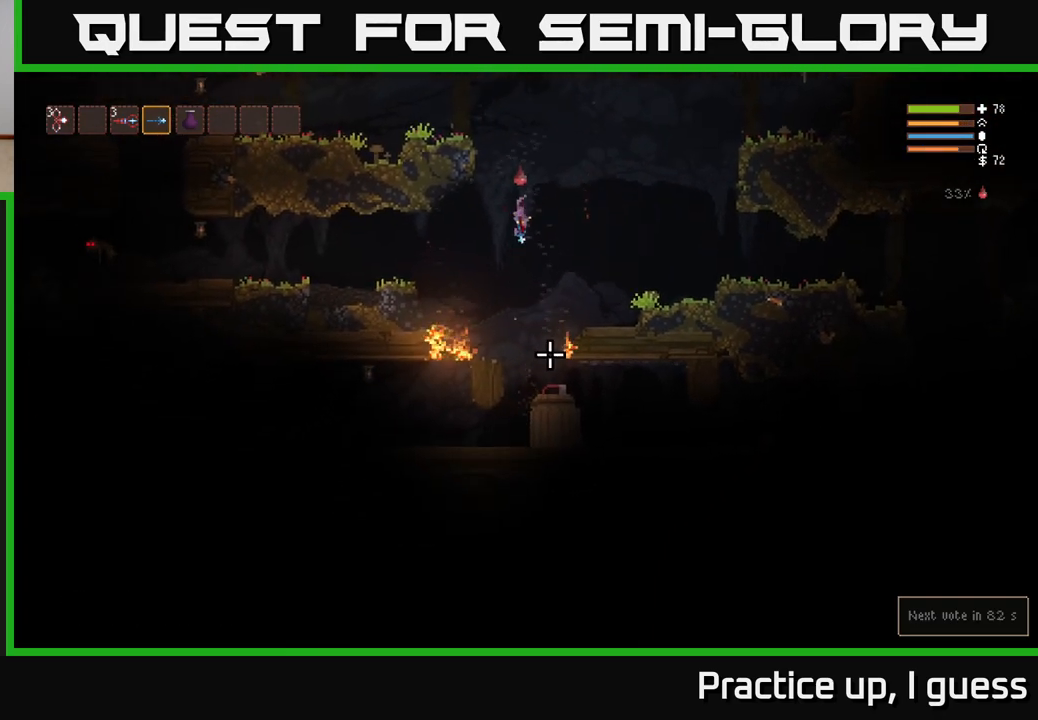
{"buttons": ["R2"], "left_stick": "center", "right_stick": "down", "events": [[50, "R2", "down"], [133, "L2", "down"], [183, "R2", "up"], [300, "L2", "up"], [450, "R2", "down"]]}
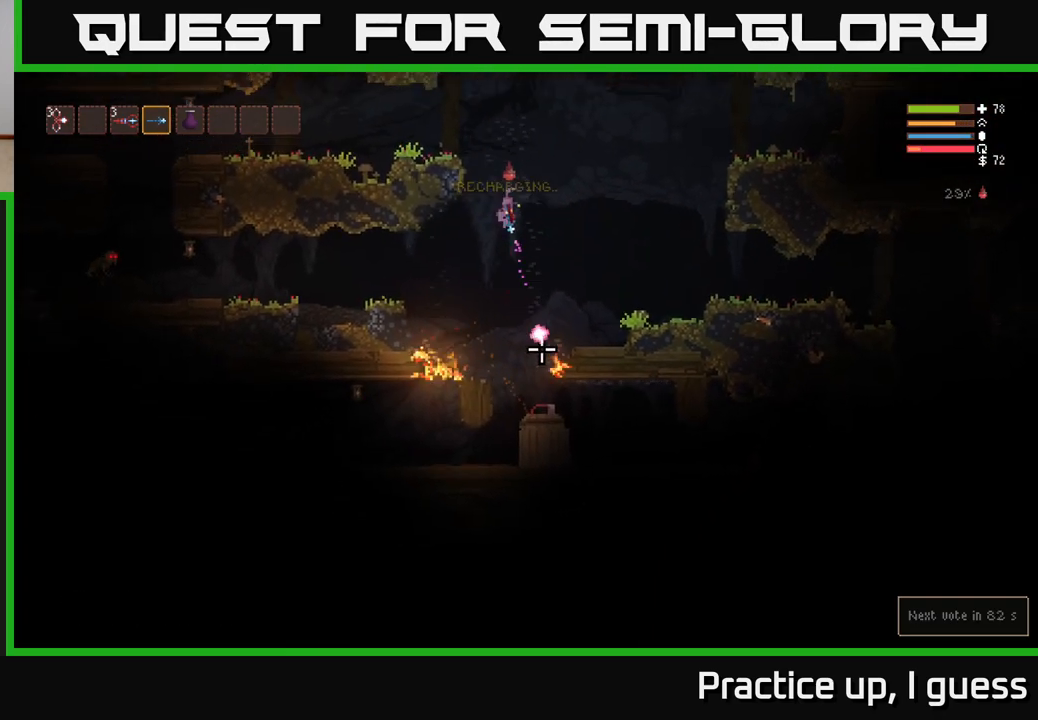
{"buttons": ["L2"], "left_stick": "center", "right_stick": "down", "events": [[67, "R2", "up"], [300, "R2", "down"], [333, "L2", "down"], [433, "R2", "up"]]}
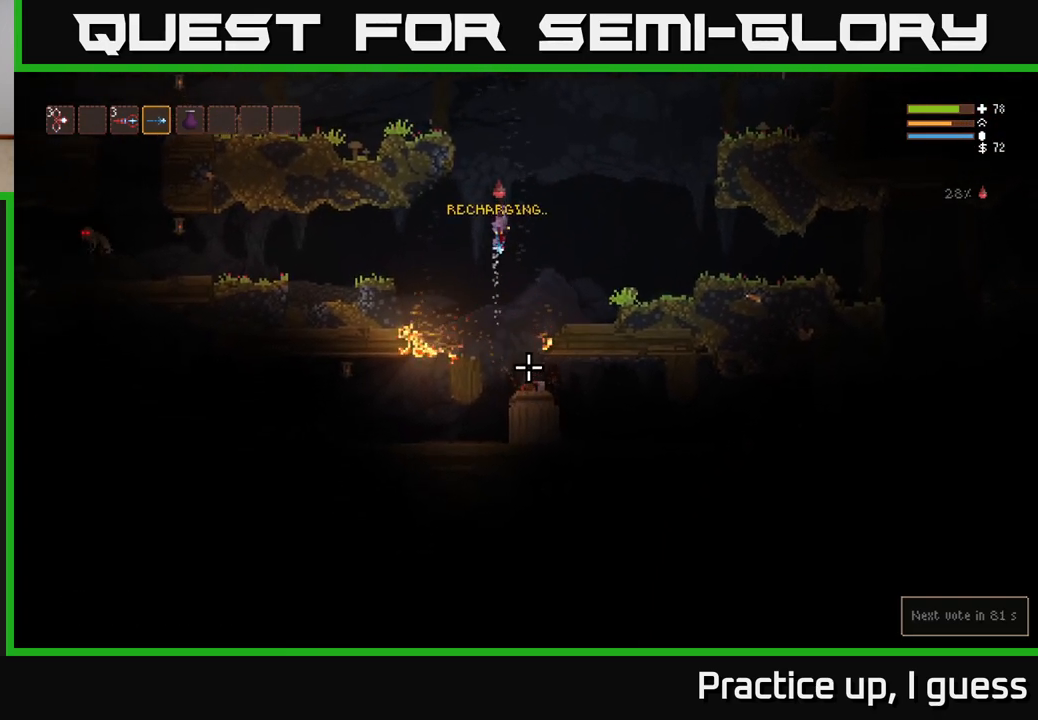
{"buttons": ["L2"], "left_stick": "up-left", "right_stick": "down", "events": [[83, "R2", "down"], [217, "R2", "up"], [400, "left_stick", "up-left"]]}